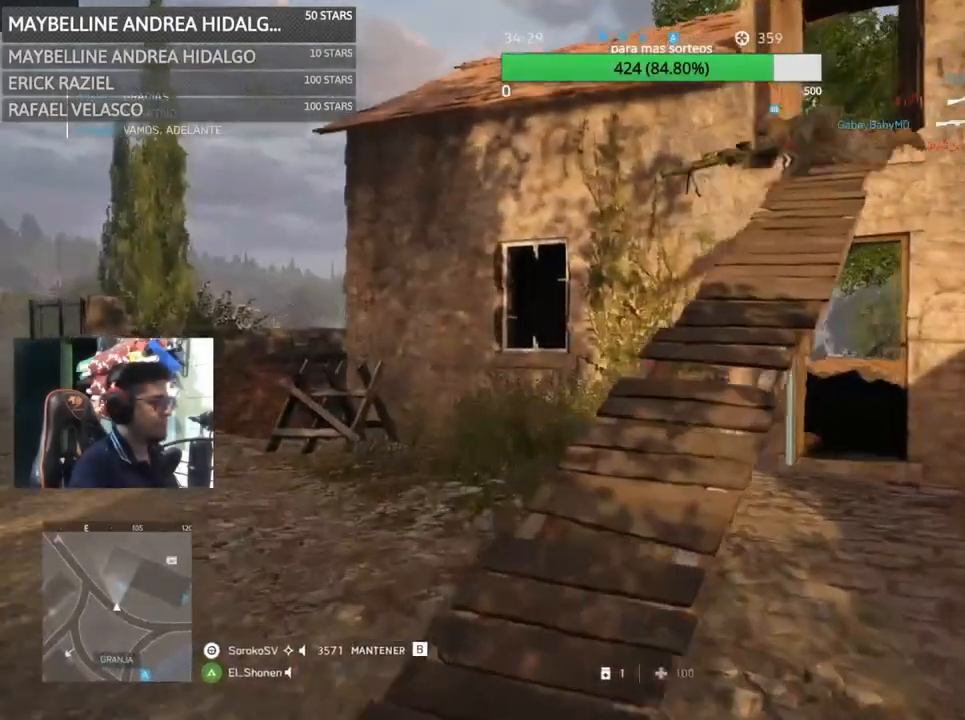
Gameplay with keyboard and mouse; each line is a JSON object with the keys and mouse buttons held at the frame after it. "events" lists presses ("down") and releases ("up") of "1", "2", "3", "4", "5", "a", "alt", "c", "caps_lock", "ctrl", "d", "e", "f", "g", "q", "r", "s", "shift", "space", "t", "tab", "v", "w", "x", "z", "mouse_left", "mouse_wheel" and "mouse_right" between this image and that frame as [ms after this image, input, new state], when the widget could be followed in between. "mouse_left", "mouse_wheel", "mouse_right" = the "left", "wheel", "right" buttons of the "mouse" list. No other keys are recorded. "wheel" means that the mouse wheel is clicked or scrolled. Not read: mouse_move.
{"keys": ["shift", "w"], "mouse": [], "events": []}
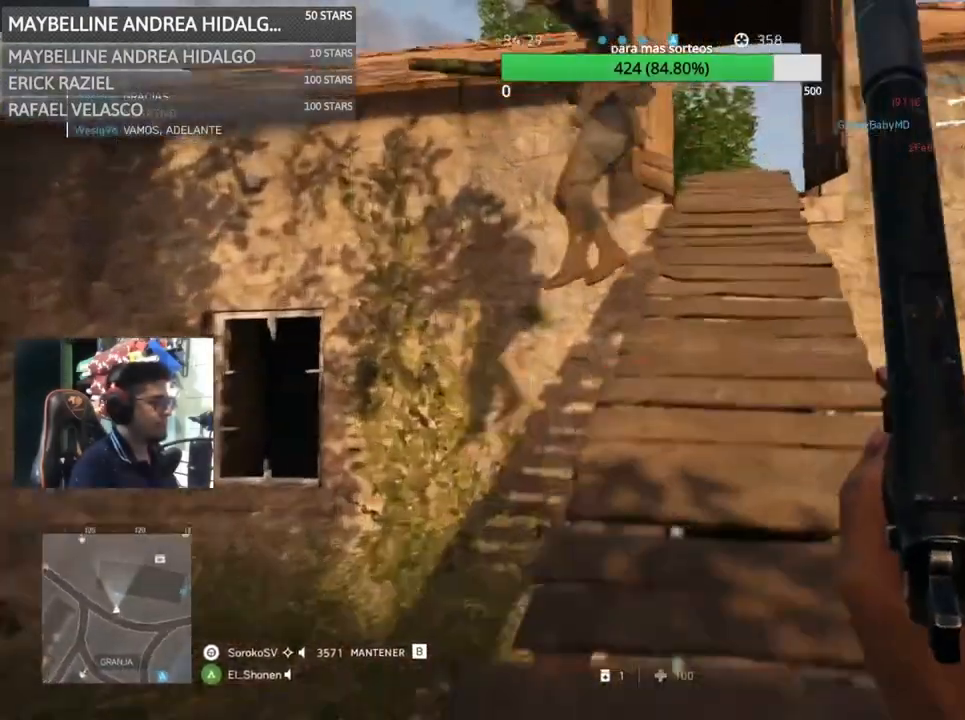
{"keys": ["1", "shift", "w"], "mouse": [], "events": [[400, "1", "down"]]}
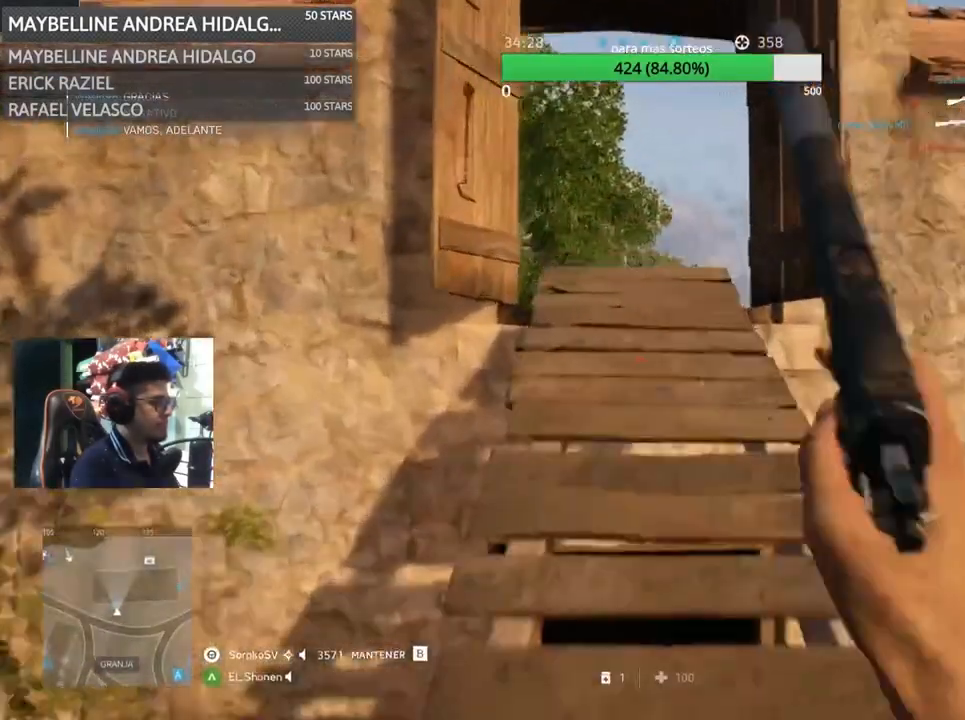
{"keys": ["shift", "w"], "mouse": [], "events": [[83, "1", "up"]]}
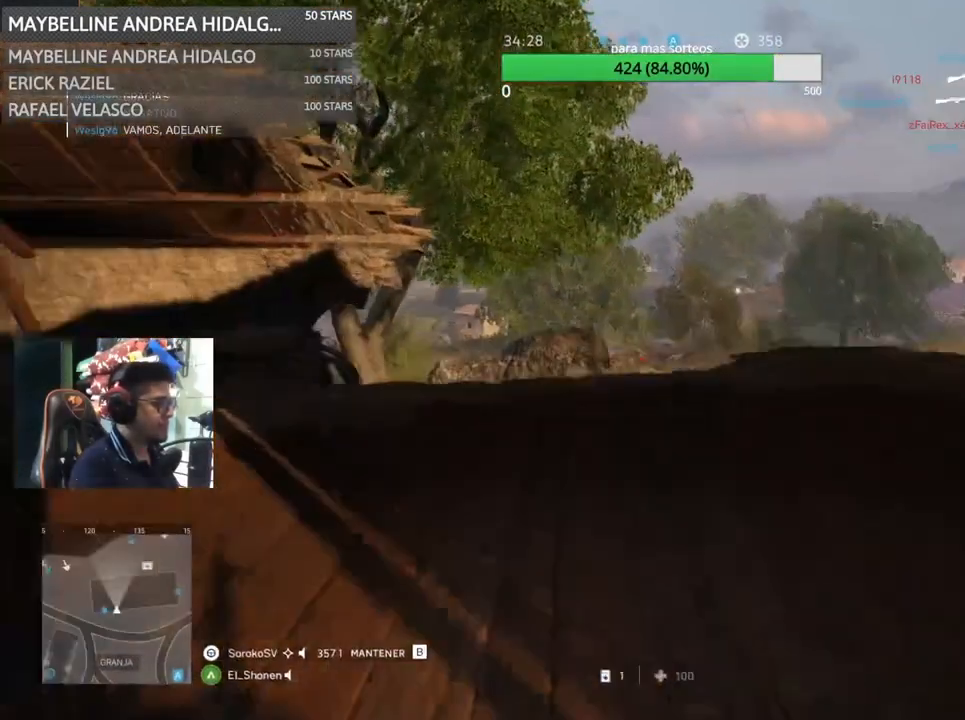
{"keys": ["d"], "mouse": ["right"], "events": [[317, "d", "down"], [400, "shift", "up"], [433, "mouse_right", "down"], [433, "w", "up"]]}
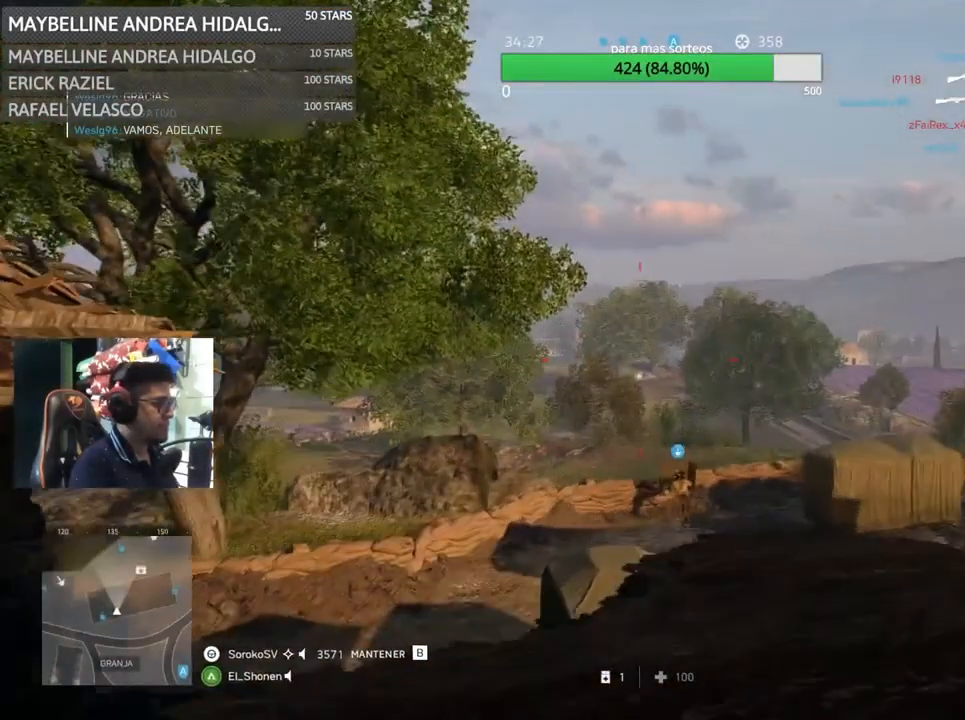
{"keys": ["d"], "mouse": ["right"], "events": [[133, "a", "down"], [167, "d", "up"], [300, "d", "down"], [383, "a", "up"]]}
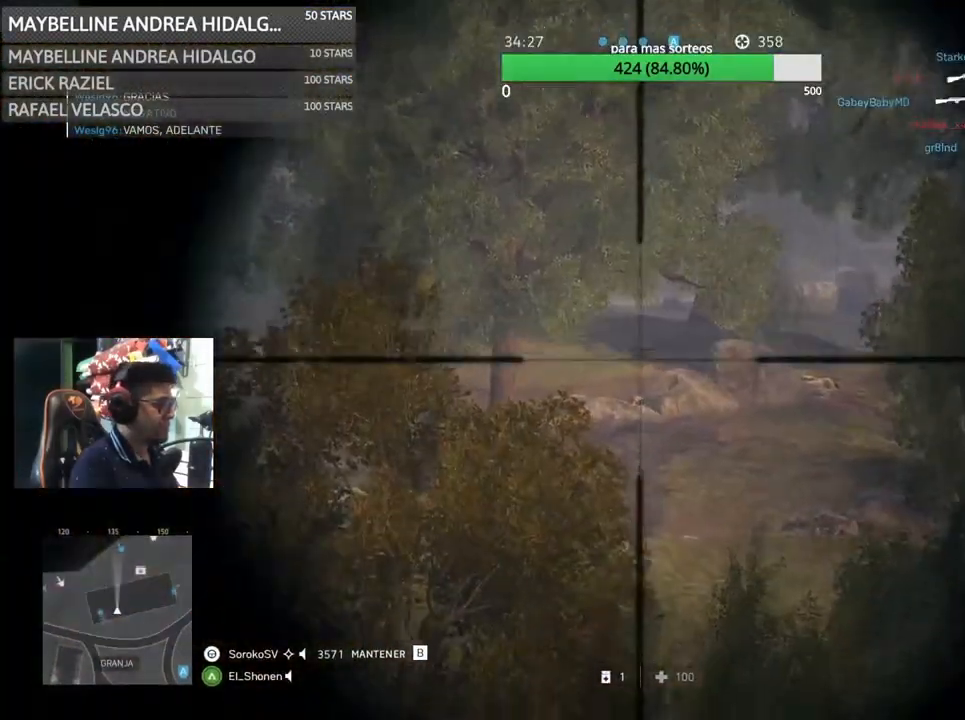
{"keys": ["a"], "mouse": ["left", "right"], "events": [[100, "d", "up"], [383, "mouse_left", "down"], [483, "a", "down"]]}
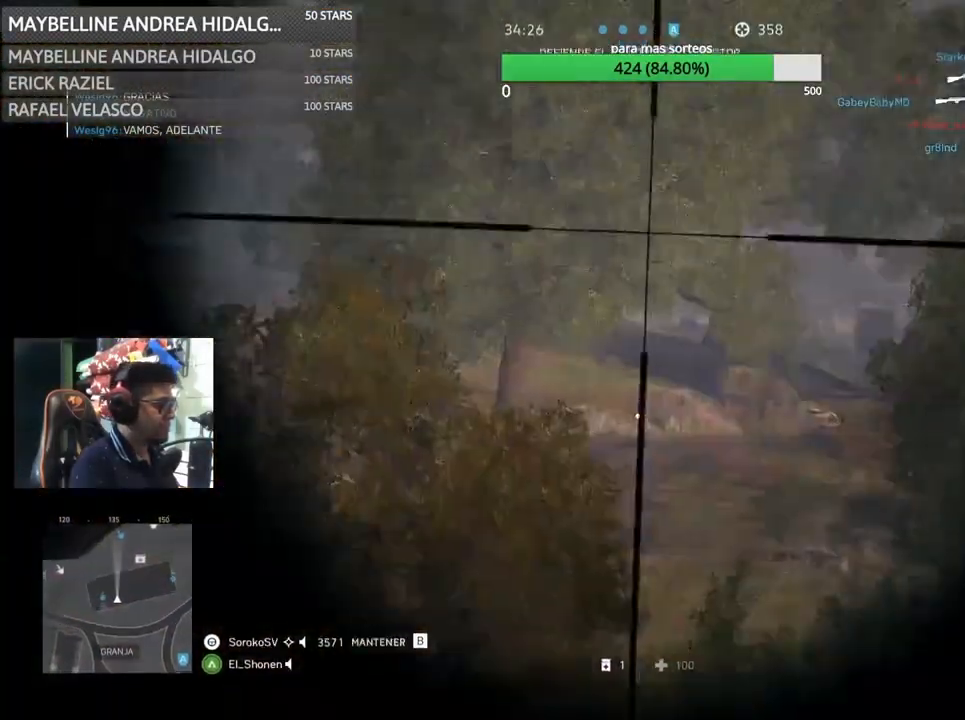
{"keys": ["a", "shift", "w"], "mouse": [], "events": [[33, "mouse_left", "up"], [33, "mouse_right", "up"], [167, "shift", "down"], [167, "w", "down"]]}
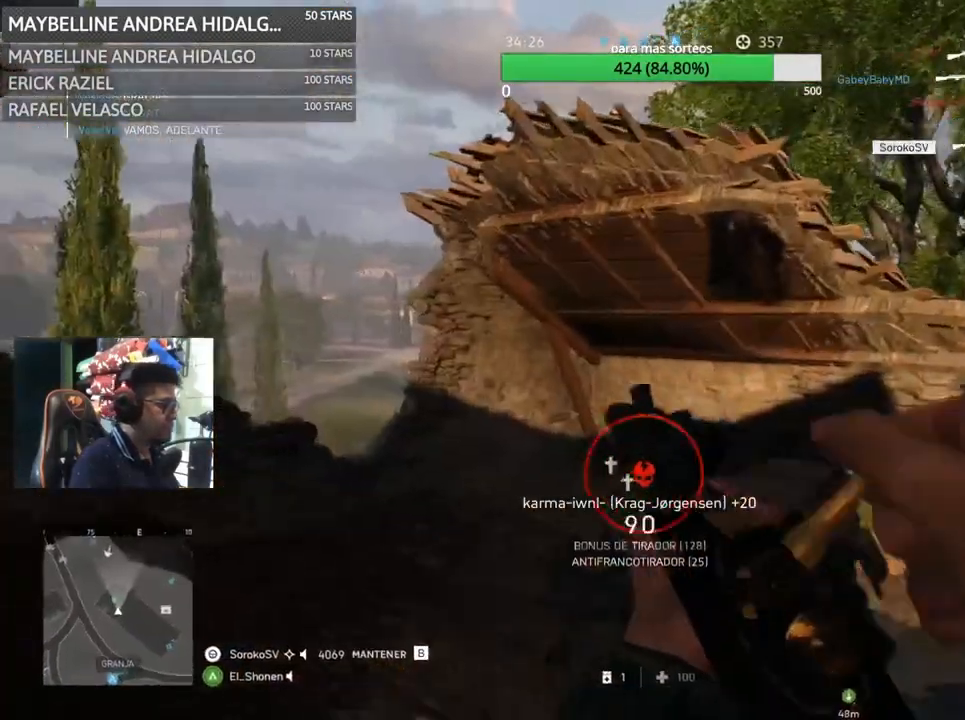
{"keys": ["shift", "w"], "mouse": [], "events": [[233, "a", "up"], [233, "c", "down"], [300, "c", "up"], [383, "c", "down"], [467, "c", "up"]]}
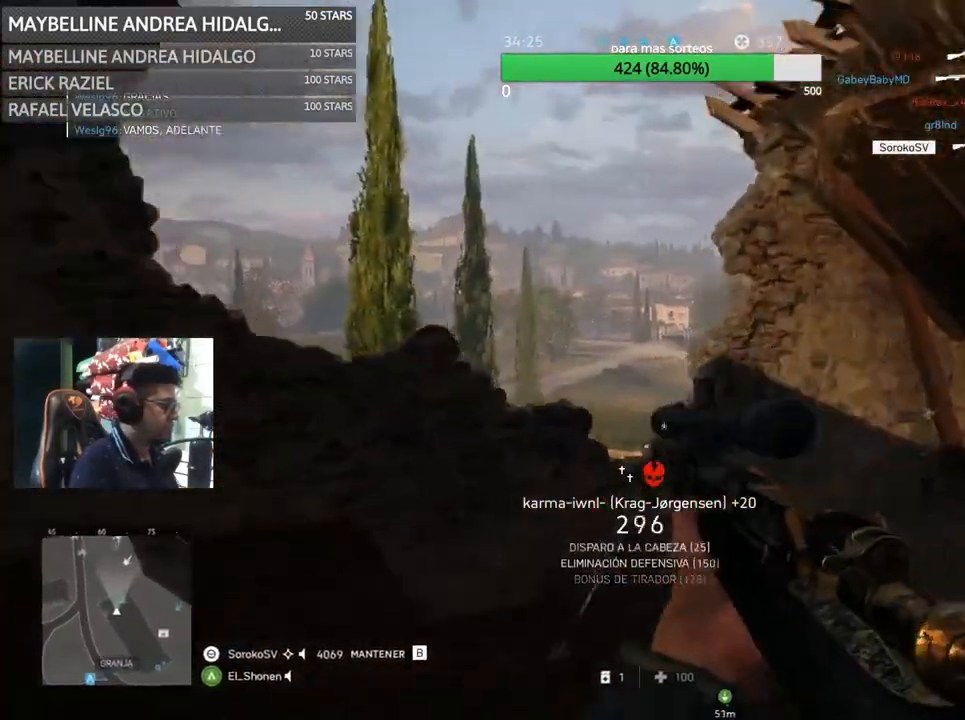
{"keys": ["shift", "w"], "mouse": [], "events": []}
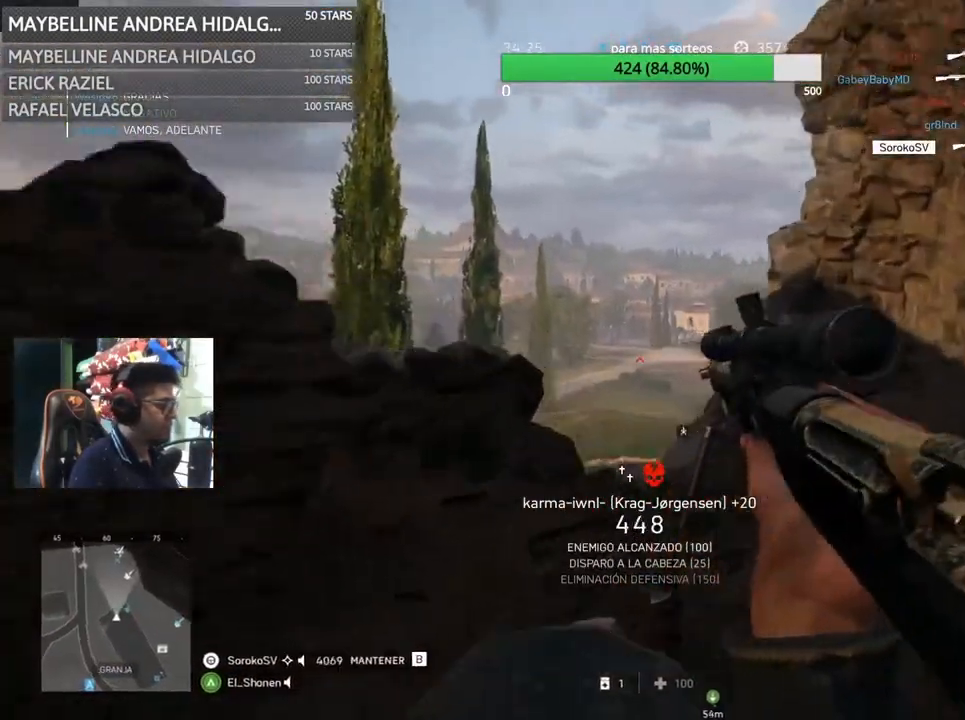
{"keys": ["a", "shift", "w"], "mouse": [], "events": [[17, "space", "down"], [83, "a", "down"], [183, "space", "up"]]}
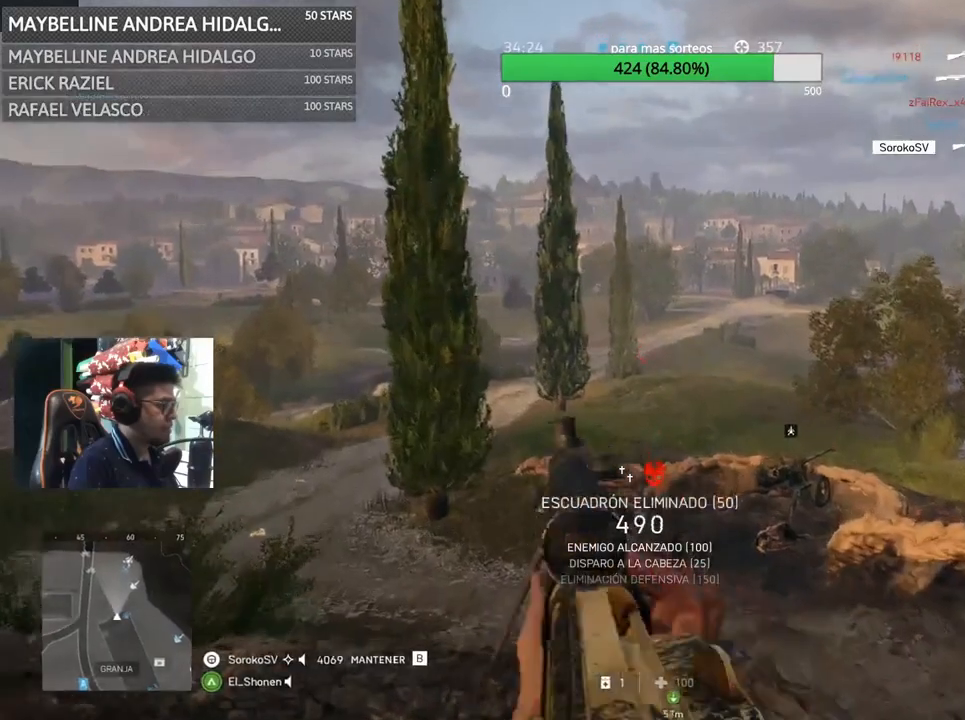
{"keys": ["a", "shift", "w"], "mouse": [], "events": [[17, "space", "down"], [133, "space", "up"]]}
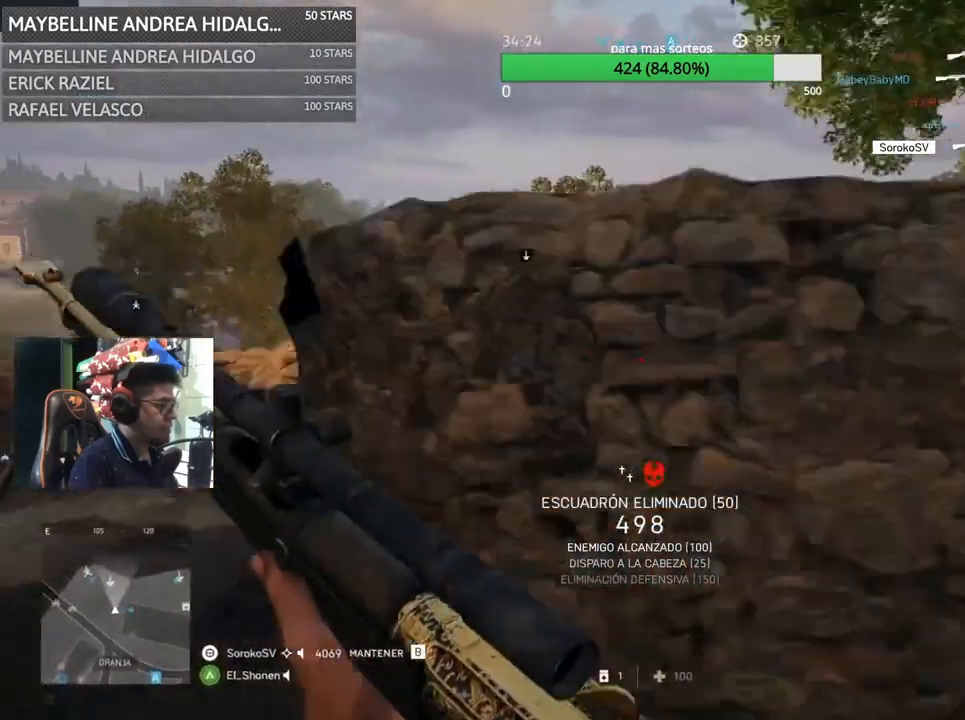
{"keys": ["shift", "w"], "mouse": [], "events": [[467, "a", "up"]]}
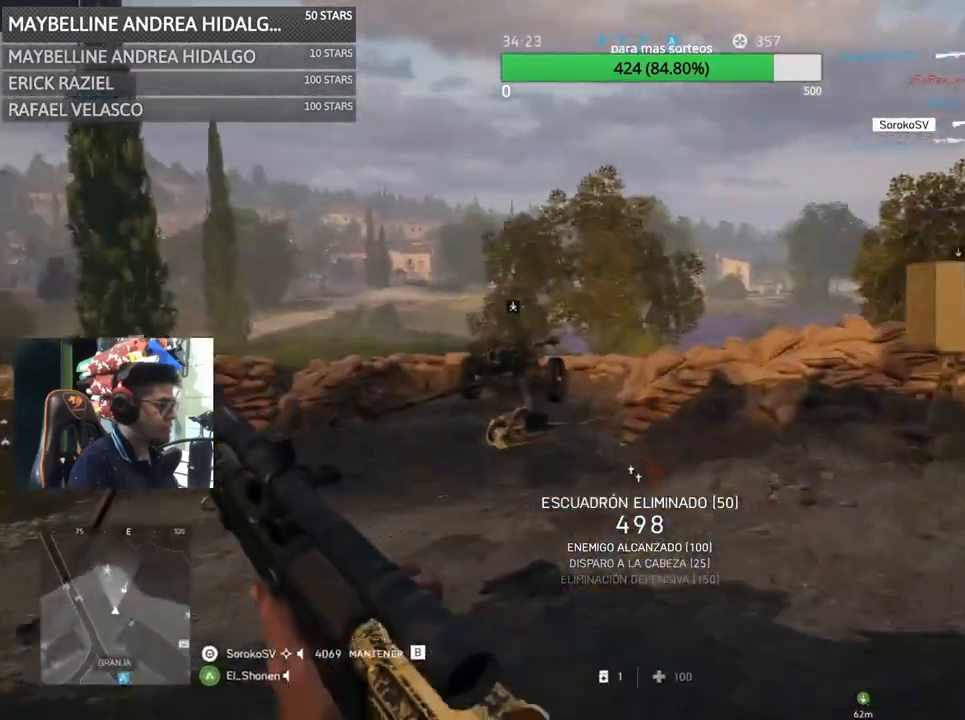
{"keys": ["a", "shift", "w"], "mouse": [], "events": [[167, "a", "down"]]}
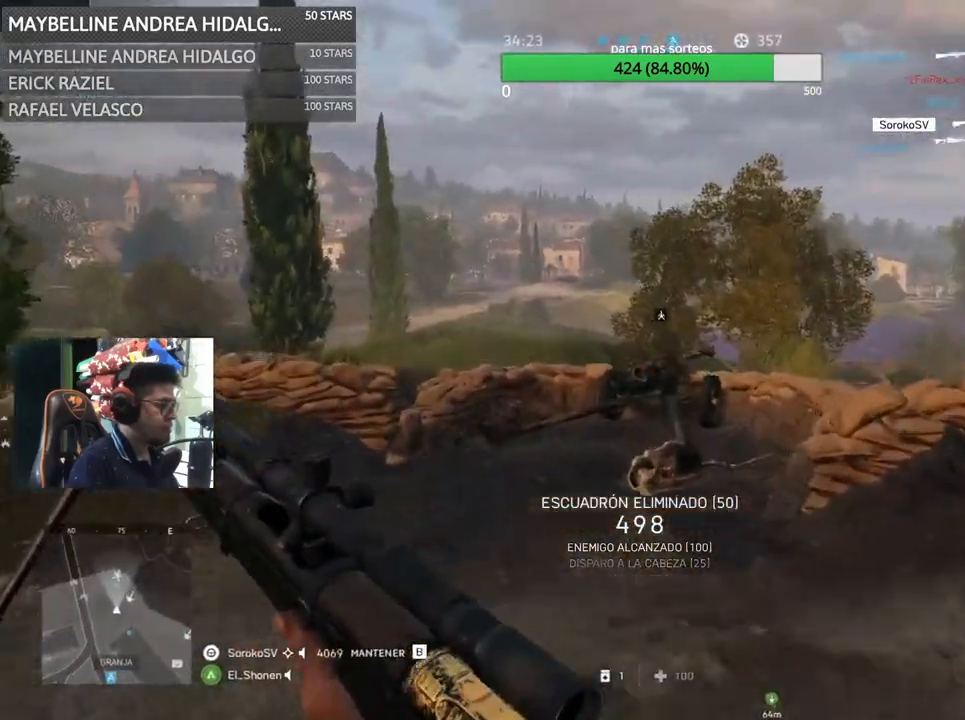
{"keys": ["a"], "mouse": ["right"]}
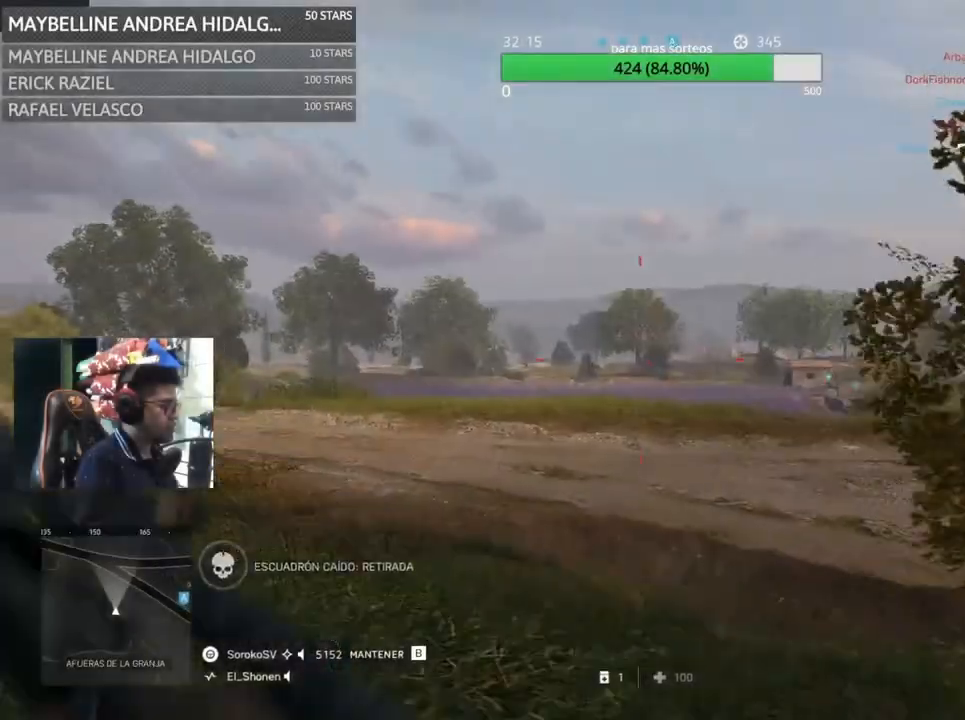
{"keys": ["a"], "mouse": ["right"], "events": []}
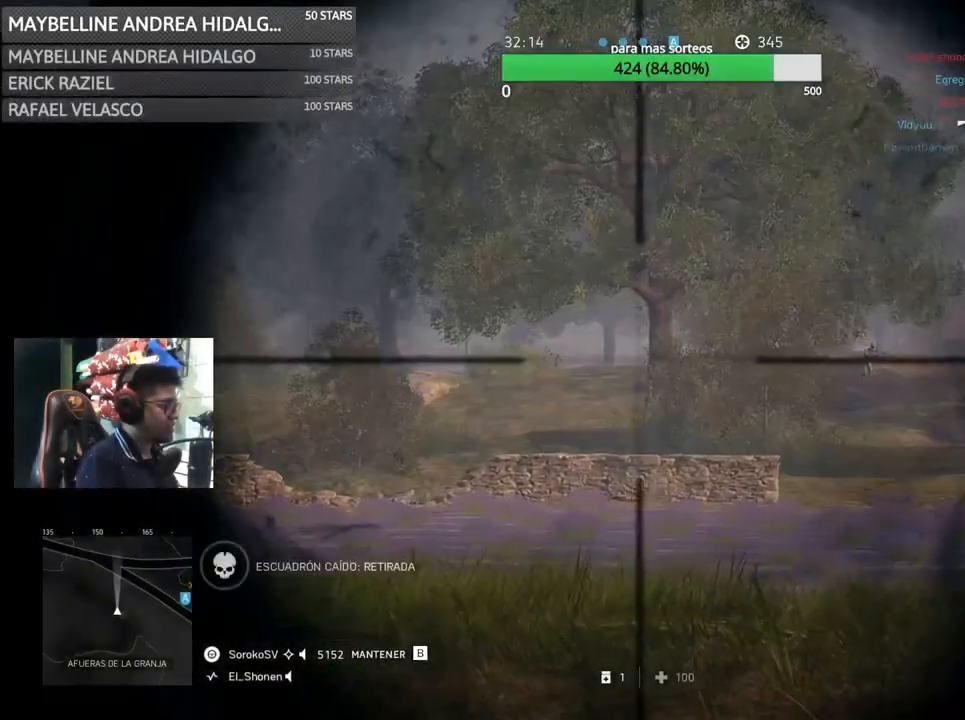
{"keys": ["shift"], "mouse": ["right"], "events": [[133, "a", "up"], [400, "shift", "down"]]}
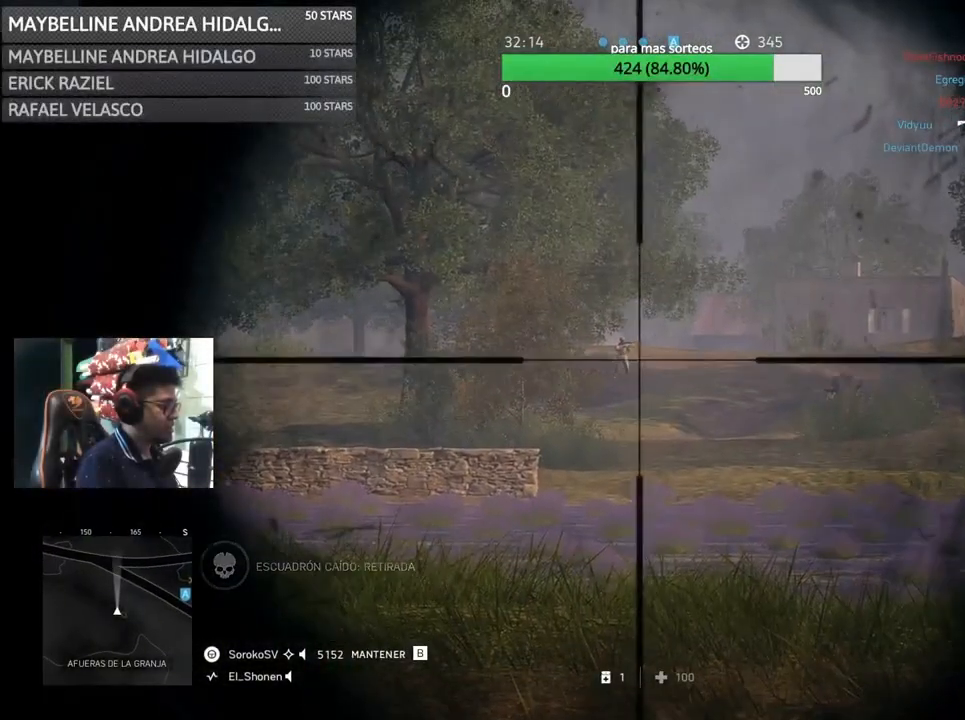
{"keys": ["a", "w"], "mouse": ["right"], "events": [[400, "mouse_left", "down"], [467, "a", "down"], [500, "mouse_left", "up"], [500, "shift", "up"], [500, "w", "down"]]}
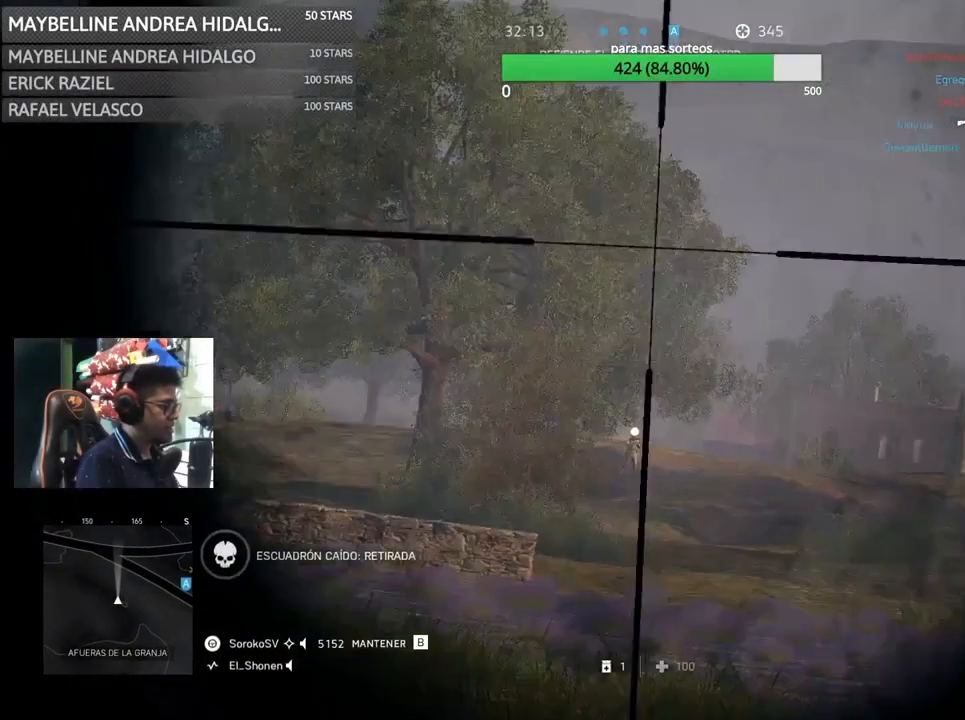
{"keys": ["a", "shift", "w"], "mouse": [], "events": [[83, "mouse_right", "up"], [100, "shift", "down"]]}
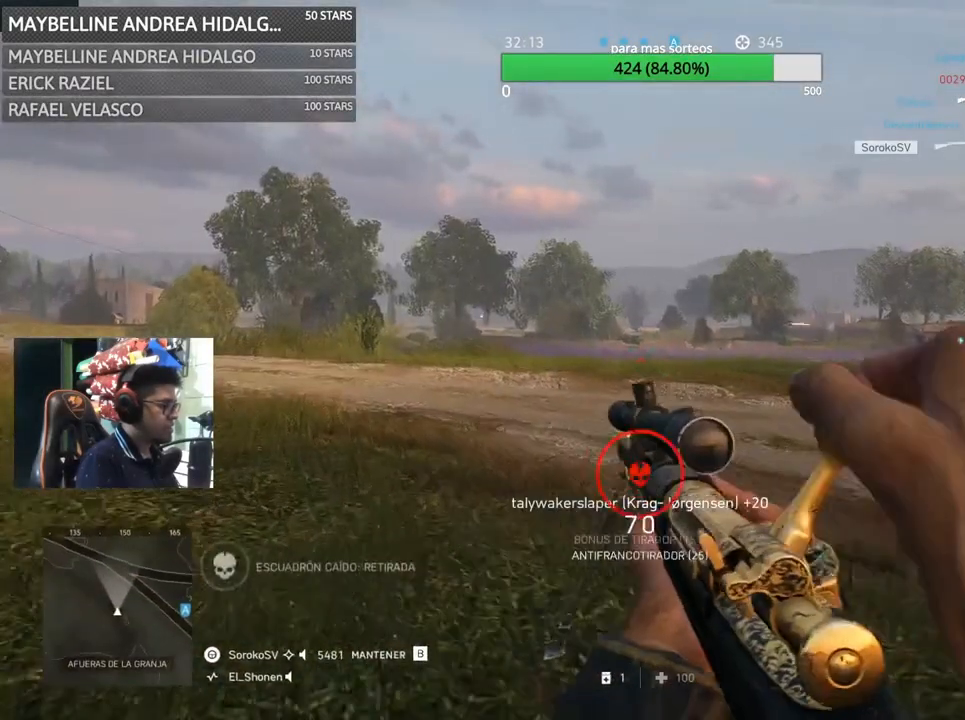
{"keys": ["a", "shift", "w"], "mouse": [], "events": [[400, "c", "down"], [433, "c", "up"]]}
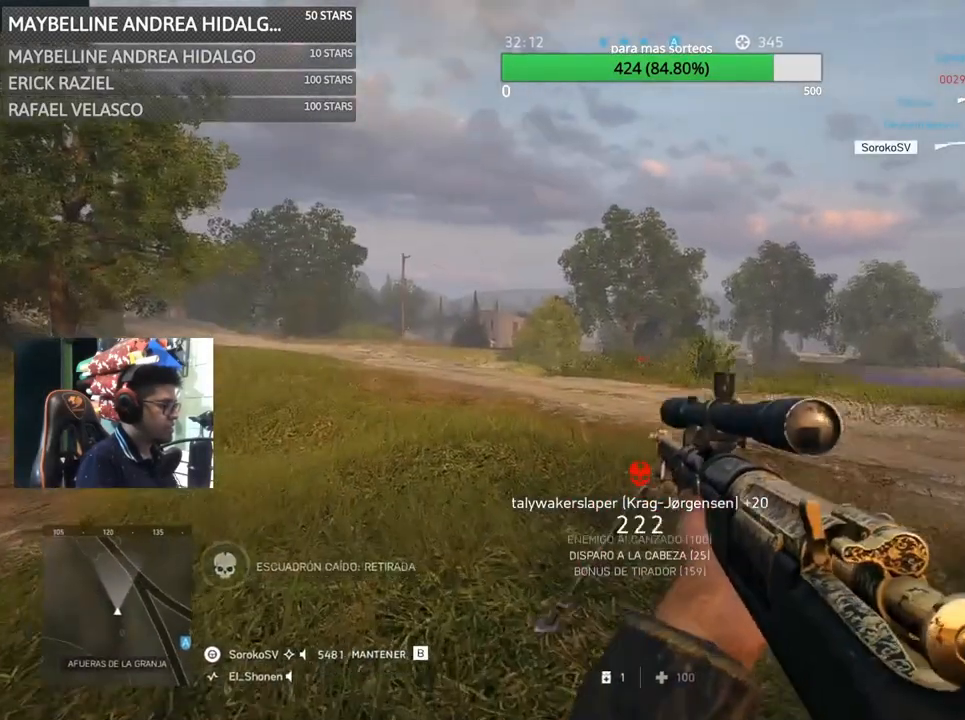
{"keys": ["a", "shift", "w"], "mouse": [], "events": [[50, "c", "down"], [150, "c", "up"], [333, "r", "down"], [467, "r", "up"]]}
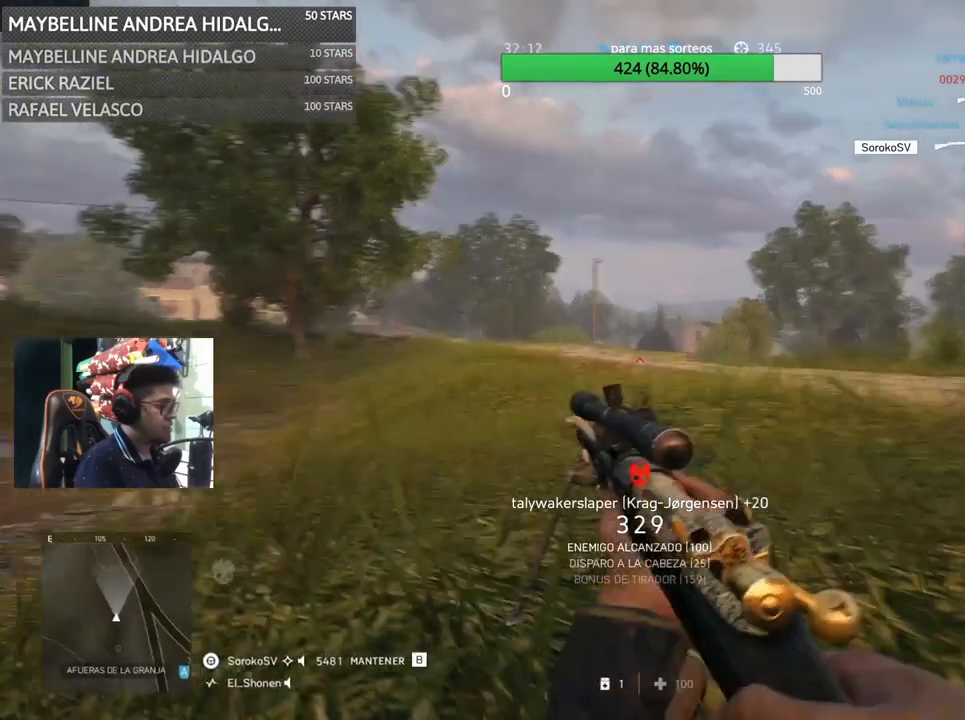
{"keys": ["shift", "w"], "mouse": [], "events": [[333, "a", "up"]]}
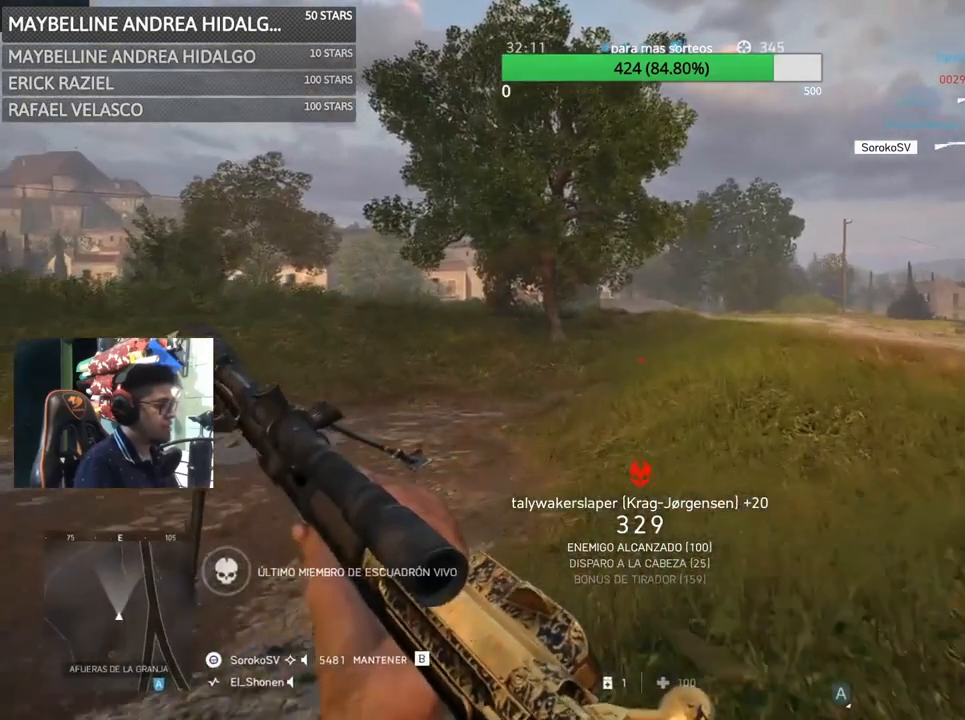
{"keys": ["shift", "tab", "w"], "mouse": [], "events": [[183, "tab", "down"]]}
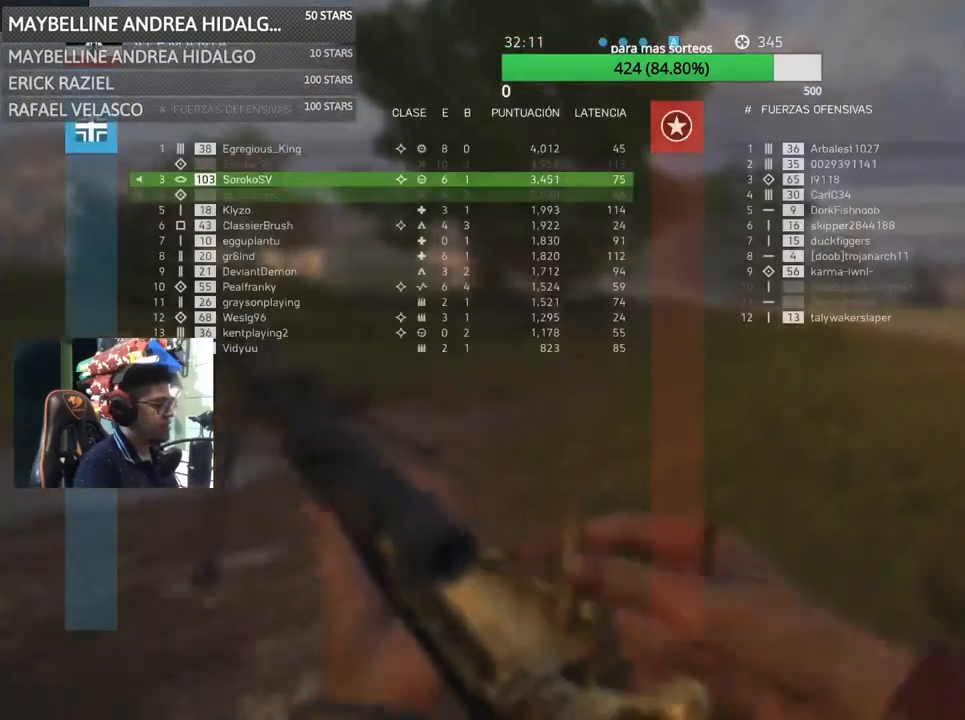
{"keys": ["shift", "tab", "w"], "mouse": [], "events": []}
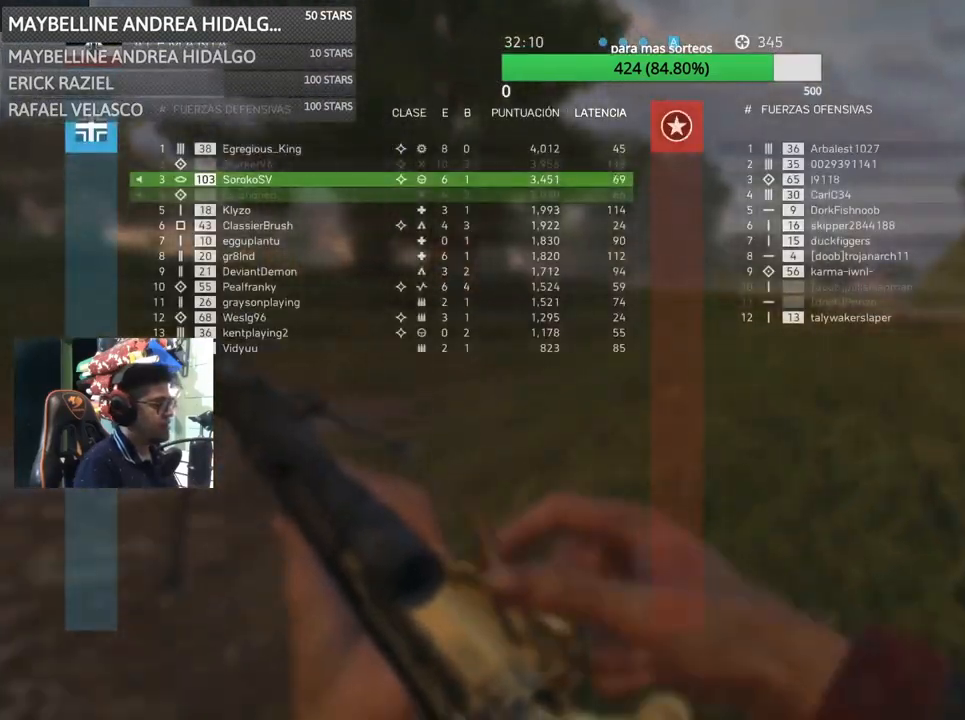
{"keys": ["shift", "tab", "w"], "mouse": [], "events": []}